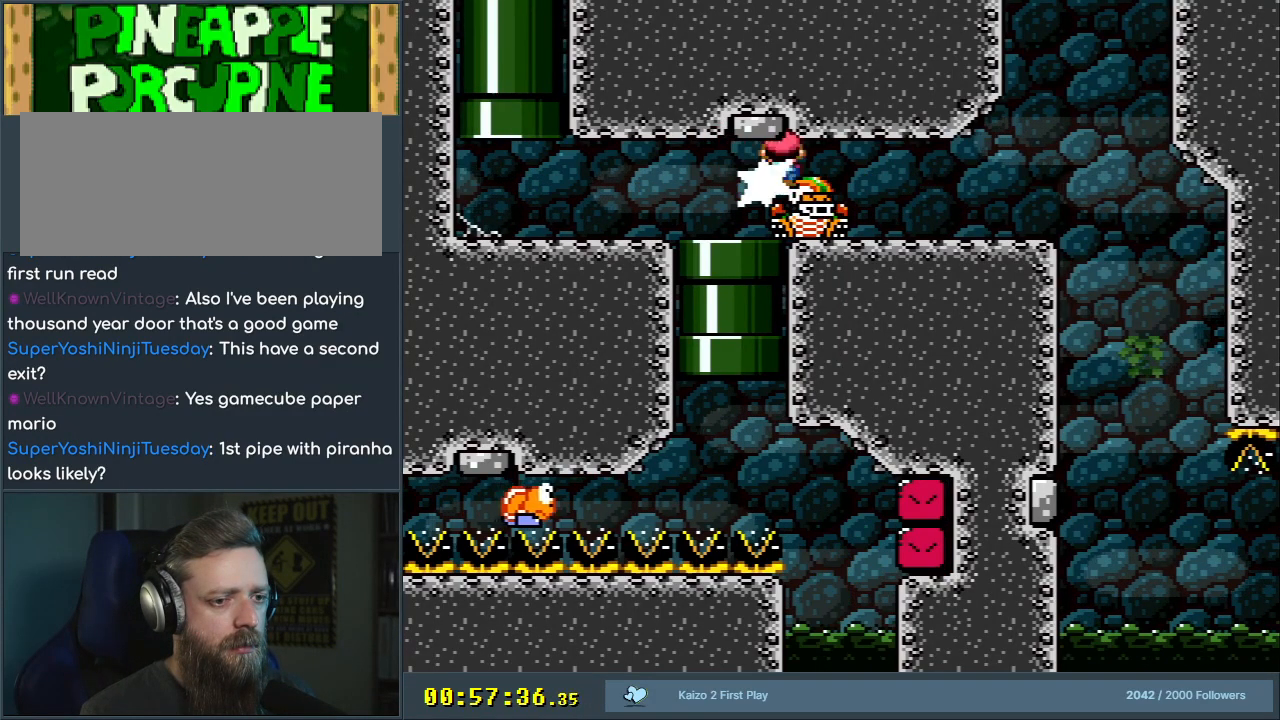
Gameplay with a controller (Nintendo layout); each line is a JSON object with the inputs held at the frame after it. "events" lists button and stick changes between this image and that frame as [ms after this image, input, new state], when the widget could be followed in between. Not read: L3 R3.
{"buttons": ["A", "X", "DPAD_RIGHT"], "events": []}
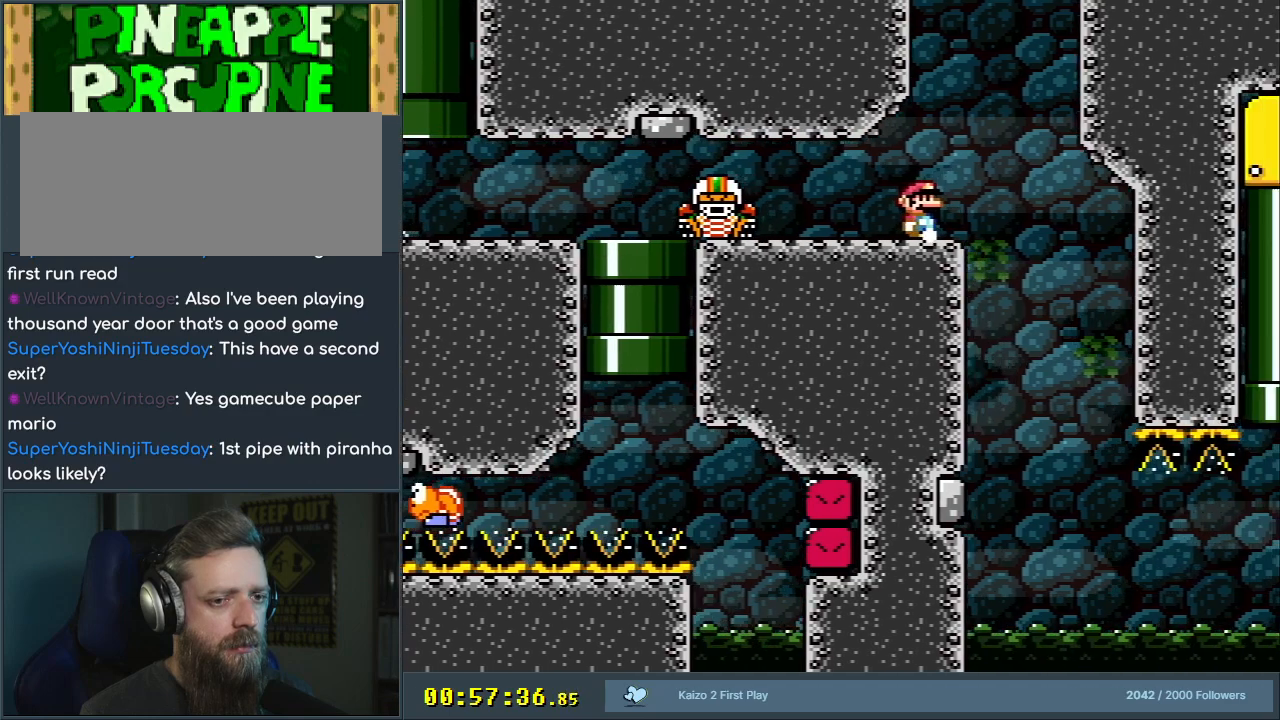
{"buttons": ["X"], "events": [[17, "DPAD_RIGHT", "up"], [33, "DPAD_UP", "down"], [50, "DPAD_LEFT", "down"], [50, "DPAD_UP", "up"], [300, "DPAD_LEFT", "up"], [367, "A", "up"]]}
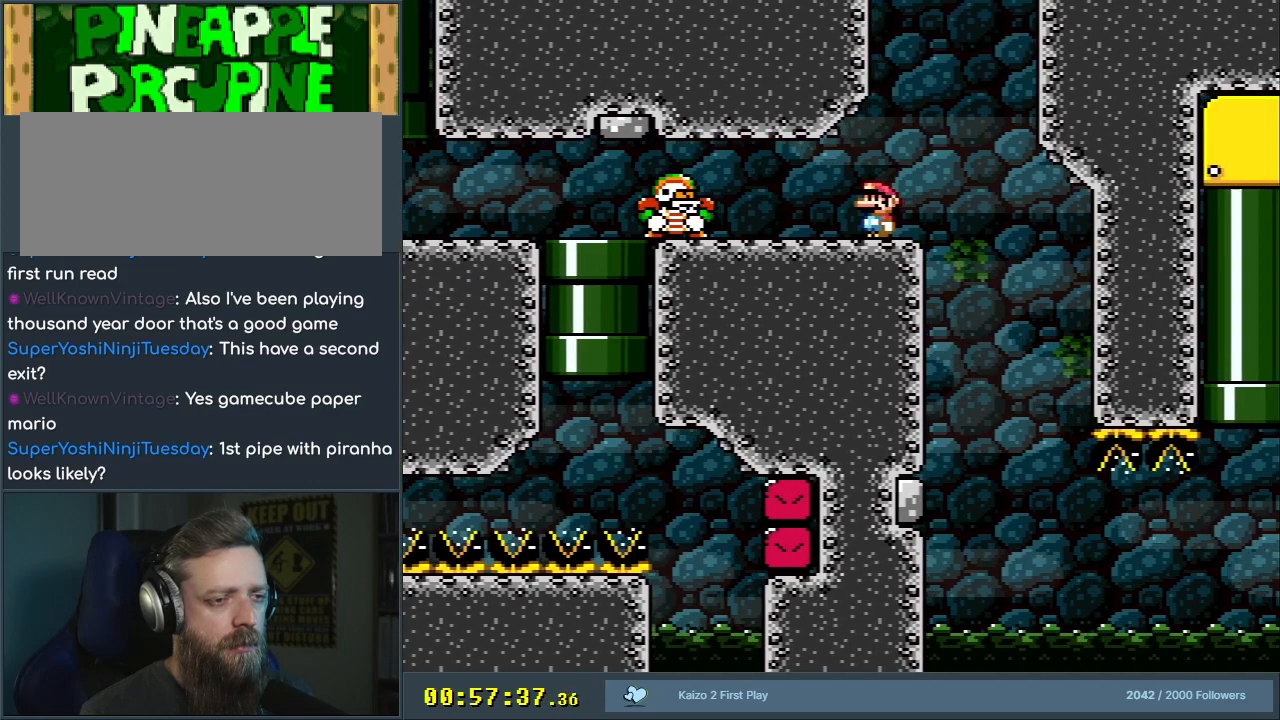
{"buttons": ["X", "DPAD_LEFT"], "events": [[483, "DPAD_LEFT", "down"]]}
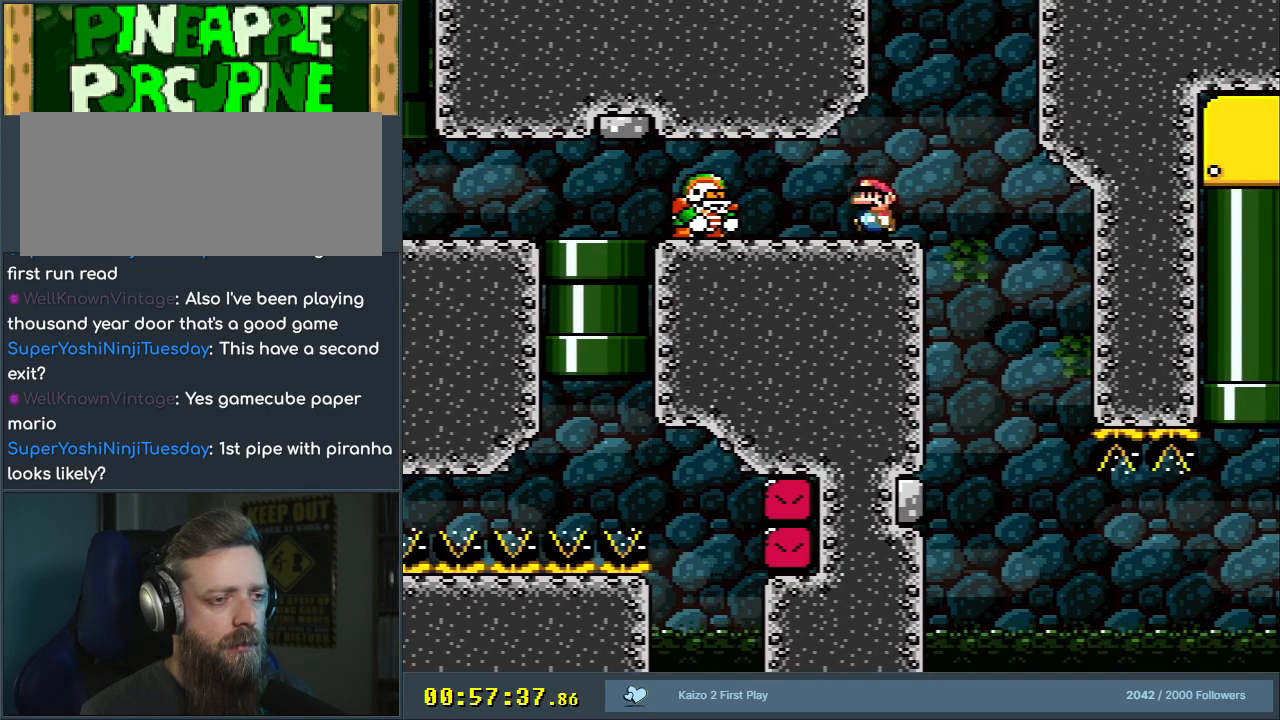
{"buttons": ["A", "X", "DPAD_LEFT"], "events": [[150, "A", "down"]]}
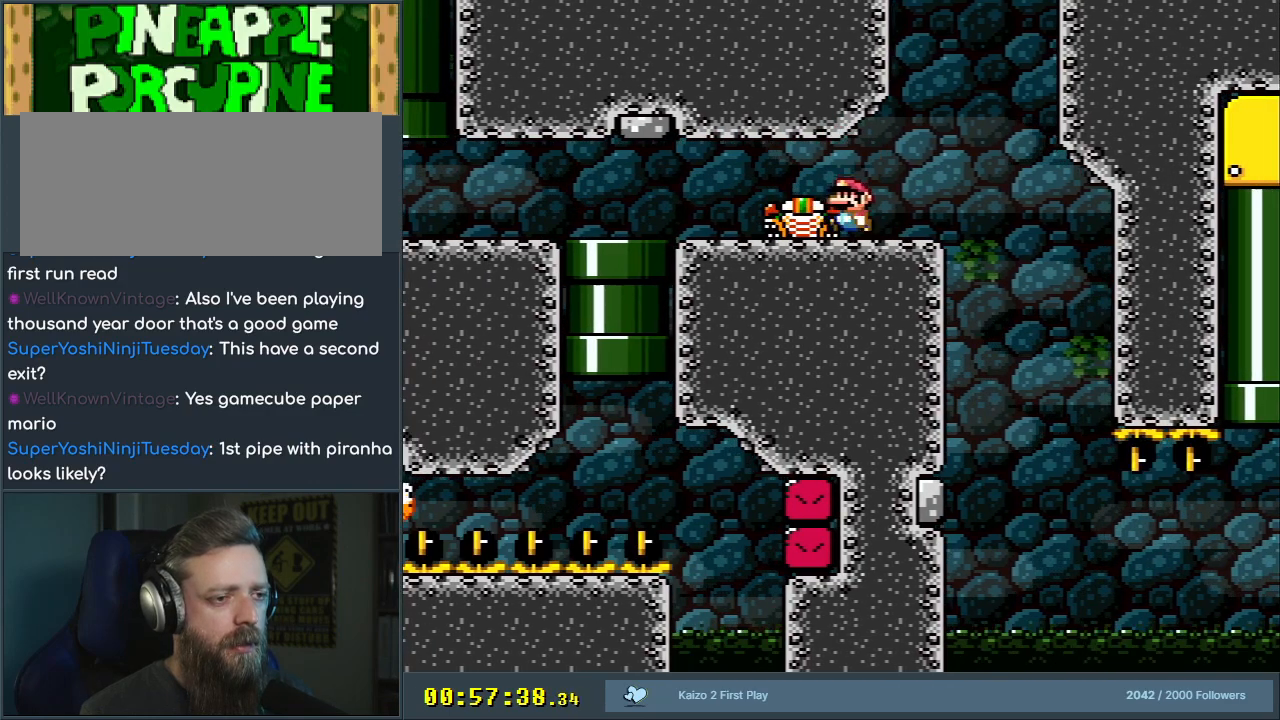
{"buttons": ["A"], "events": [[133, "DPAD_LEFT", "up"], [167, "A", "up"], [400, "X", "up"], [467, "A", "down"]]}
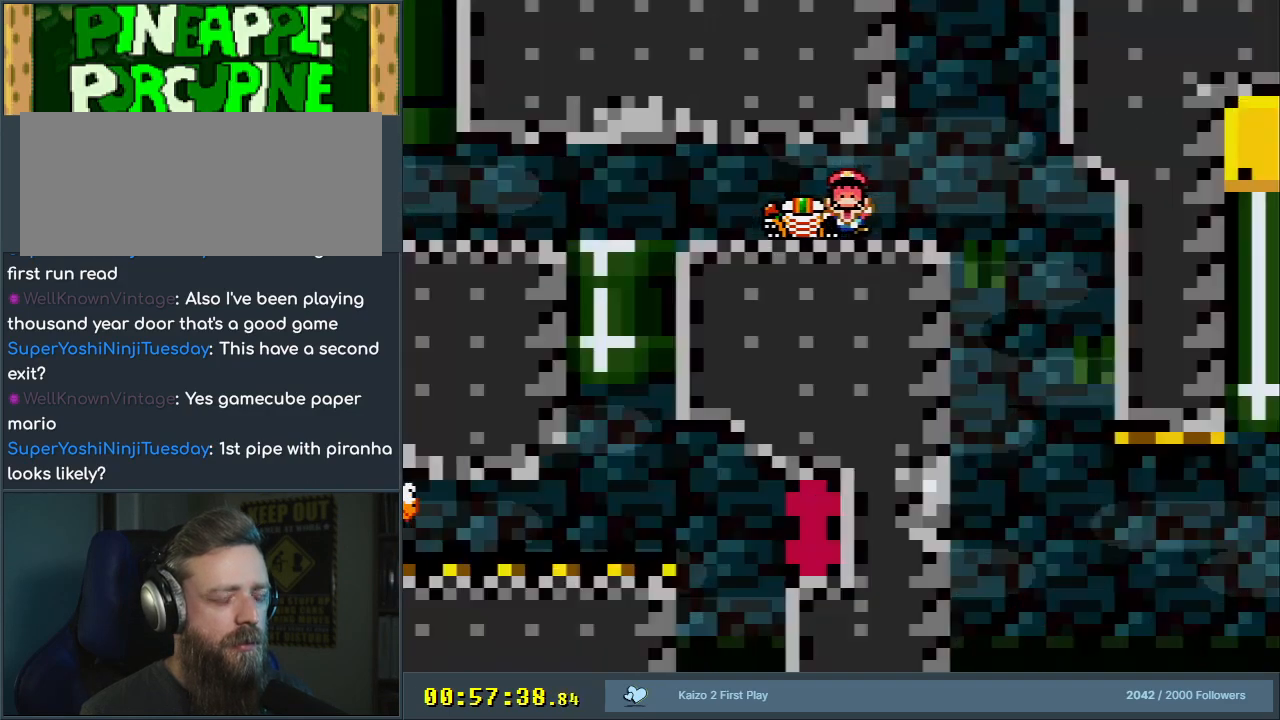
{"buttons": ["B", "Y"], "events": [[100, "A", "up"], [117, "A", "down"], [233, "A", "up"], [367, "B", "down"], [367, "Y", "down"]]}
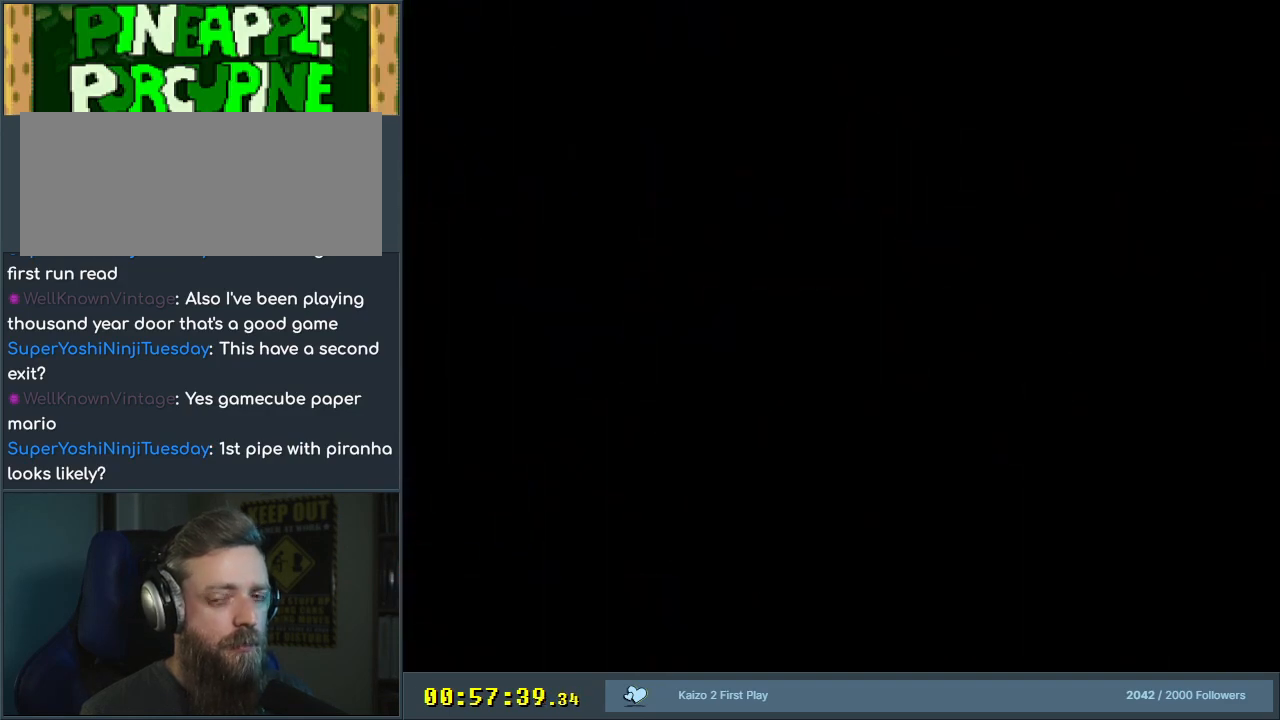
{"buttons": ["B", "Y", "DPAD_RIGHT"], "events": [[433, "DPAD_RIGHT", "down"]]}
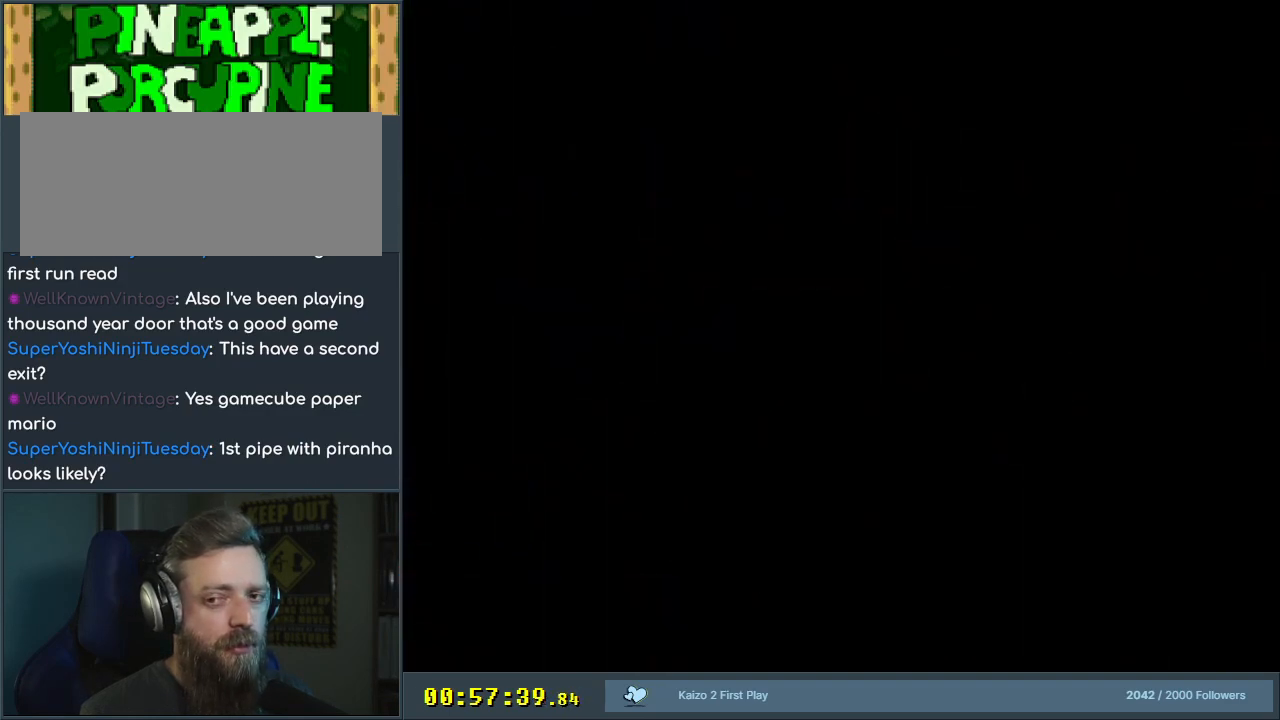
{"buttons": ["Y", "DPAD_RIGHT"], "events": [[383, "B", "up"]]}
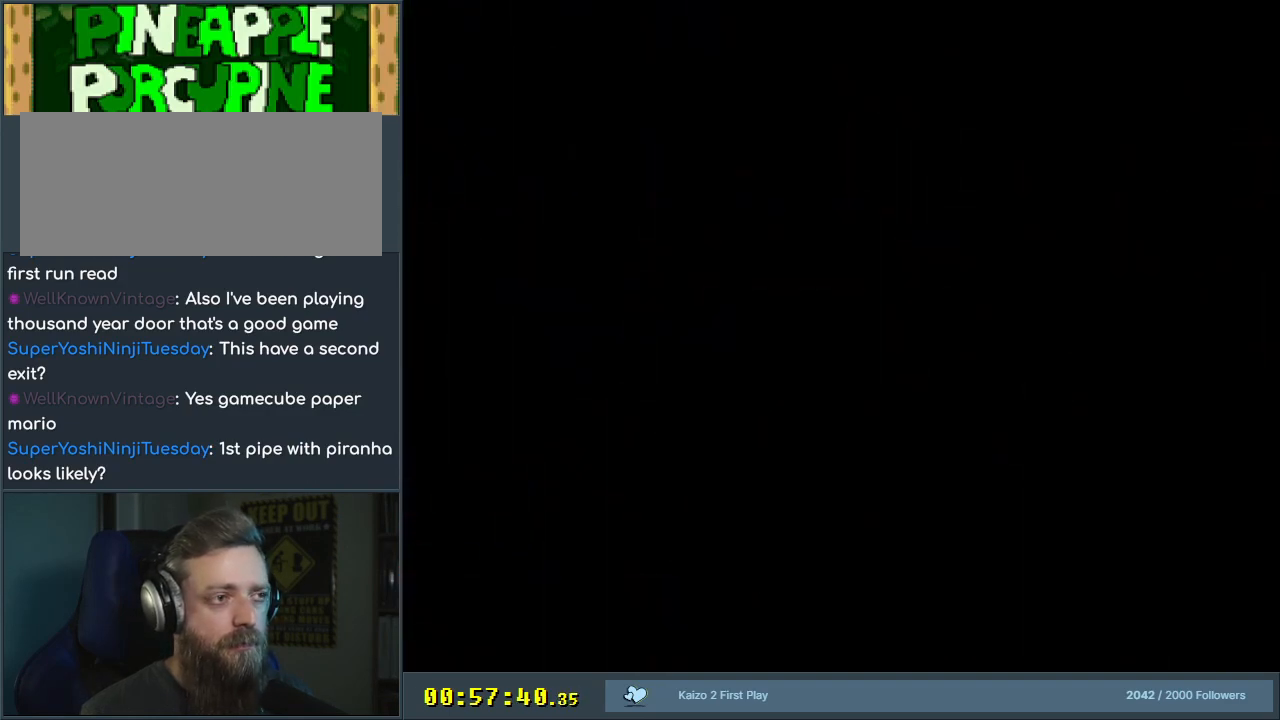
{"buttons": ["Y", "DPAD_RIGHT"], "events": []}
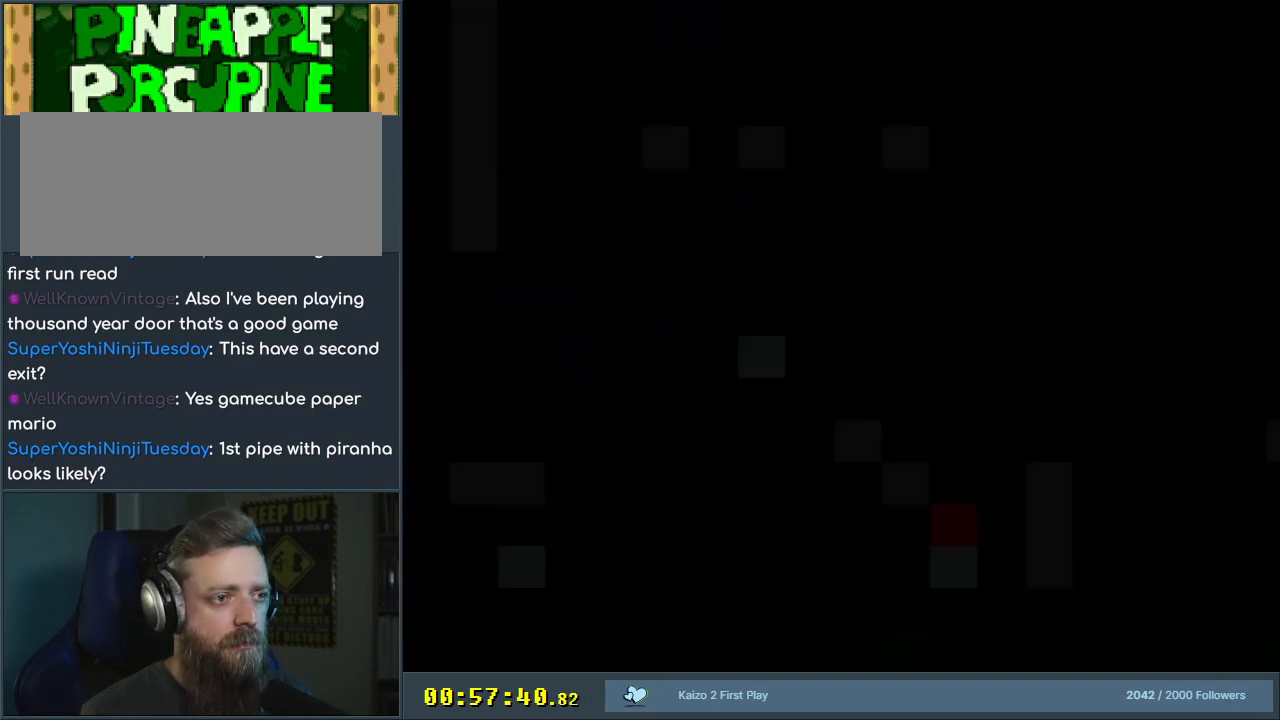
{"buttons": ["Y", "DPAD_RIGHT"], "events": []}
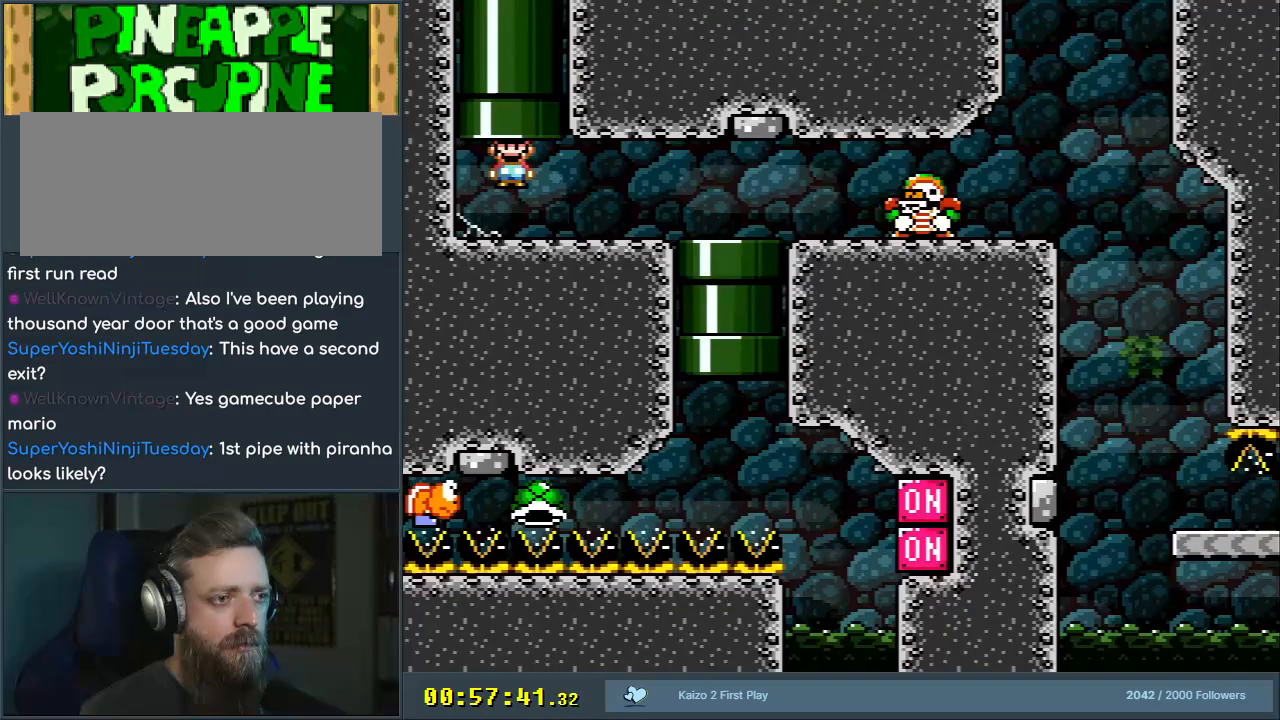
{"buttons": ["Y", "DPAD_RIGHT"], "events": []}
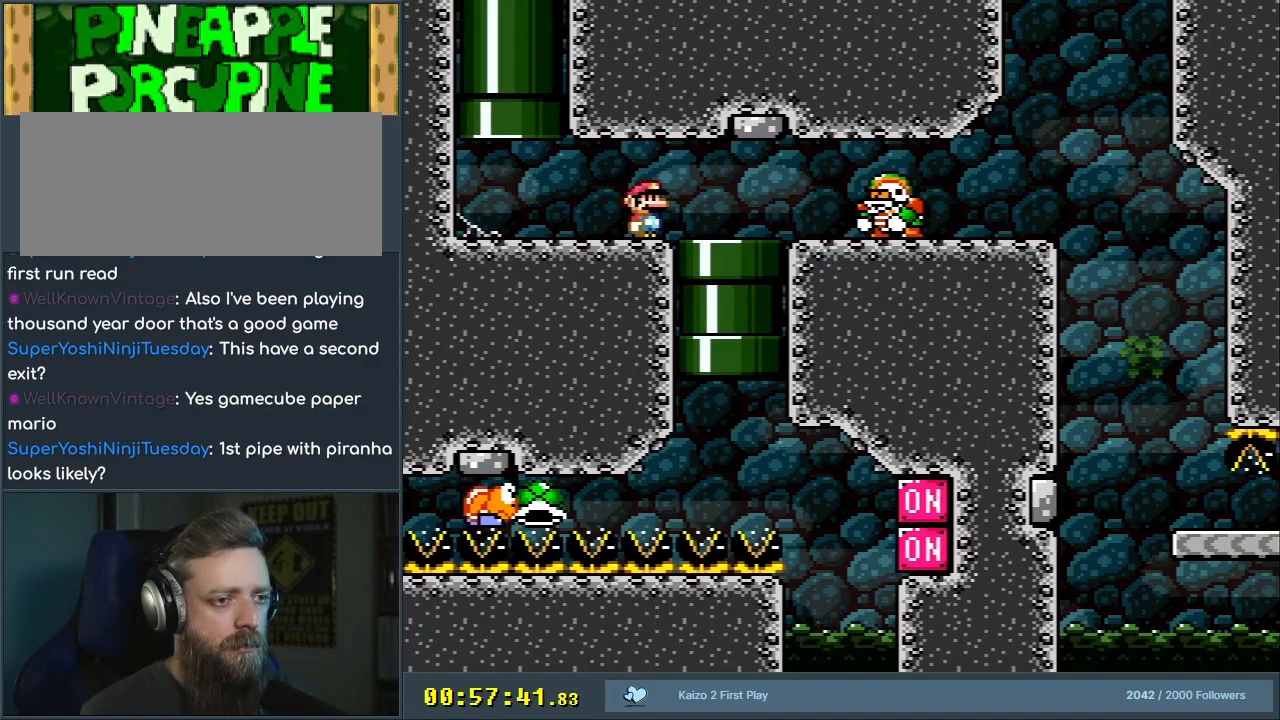
{"buttons": ["Y"], "events": [[133, "DPAD_DOWN", "down"], [183, "DPAD_RIGHT", "up"], [317, "DPAD_DOWN", "up"]]}
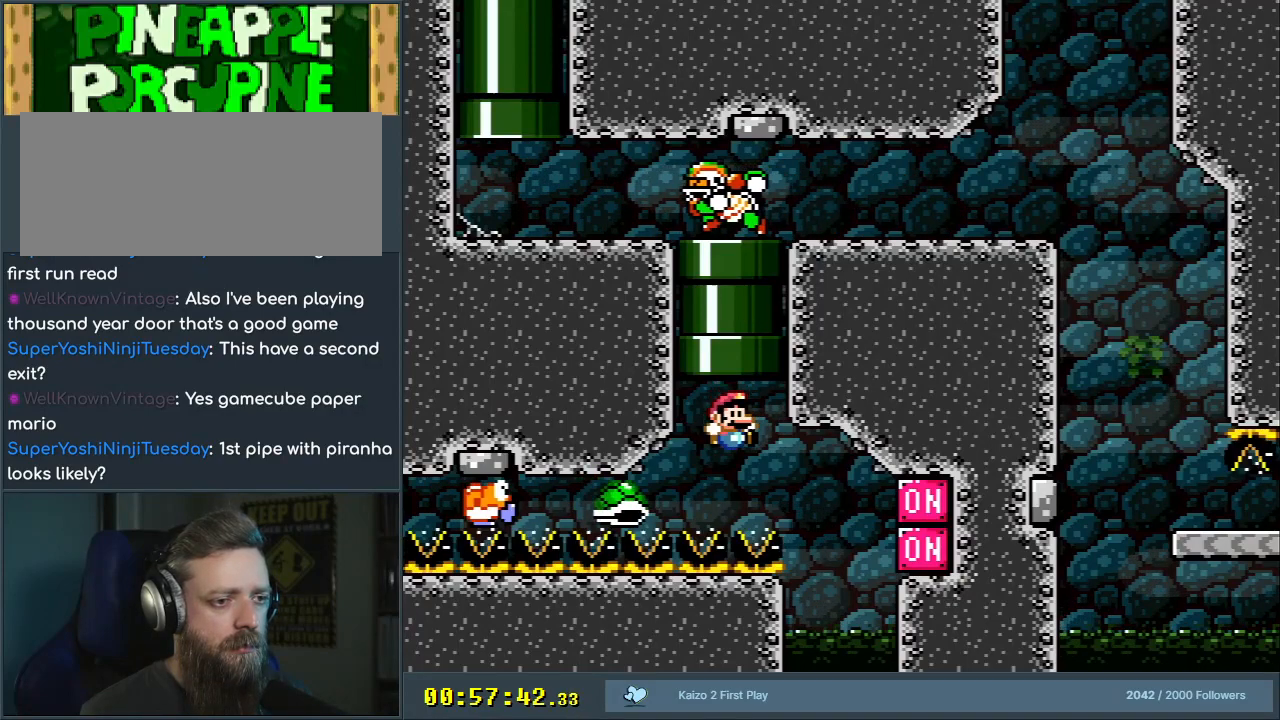
{"buttons": ["B", "Y", "DPAD_RIGHT"], "events": [[33, "B", "down"], [100, "DPAD_UP", "down"], [450, "DPAD_RIGHT", "down"], [483, "DPAD_UP", "up"]]}
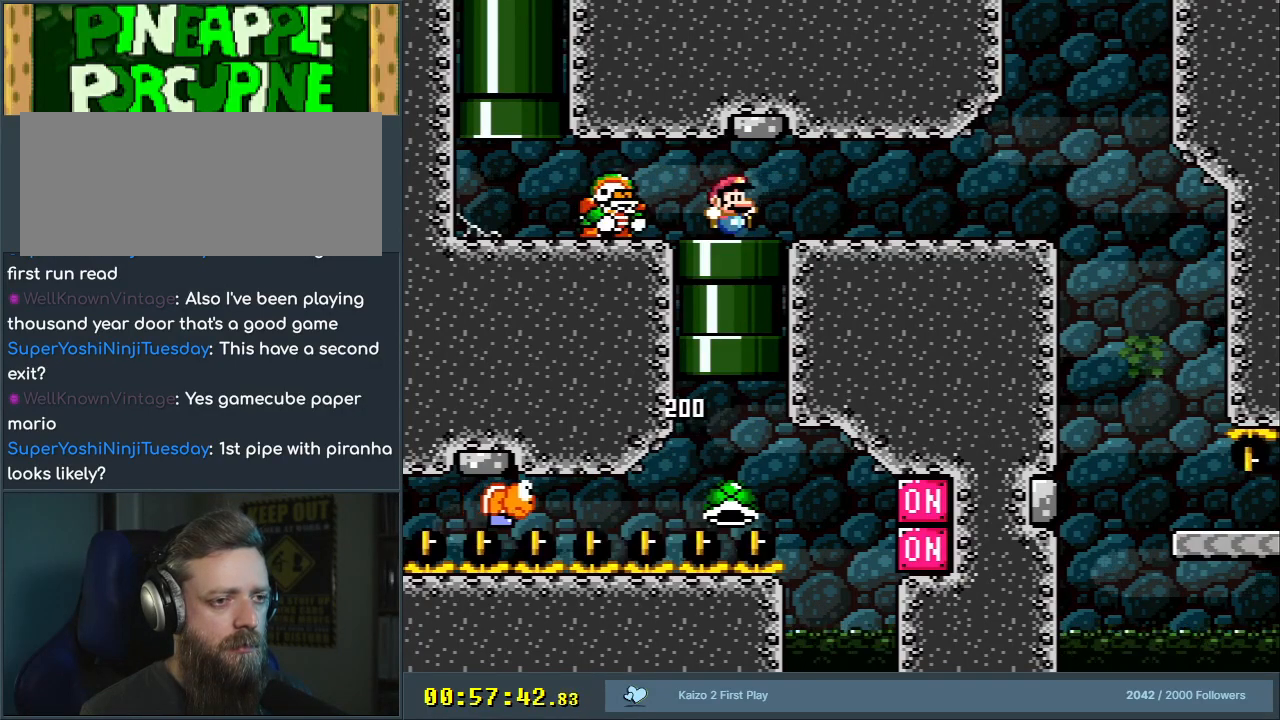
{"buttons": ["Y", "DPAD_RIGHT"], "events": [[83, "B", "up"]]}
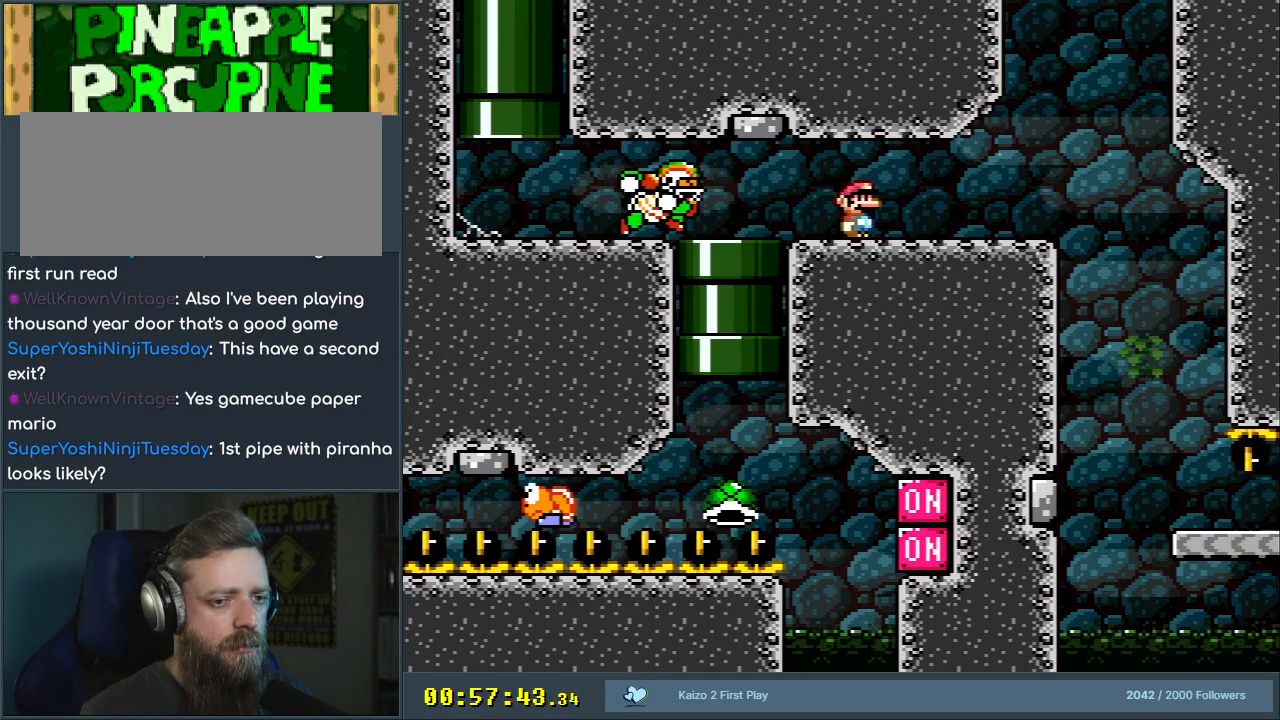
{"buttons": ["Y", "DPAD_UP"], "events": [[500, "DPAD_RIGHT", "up"], [500, "DPAD_UP", "down"]]}
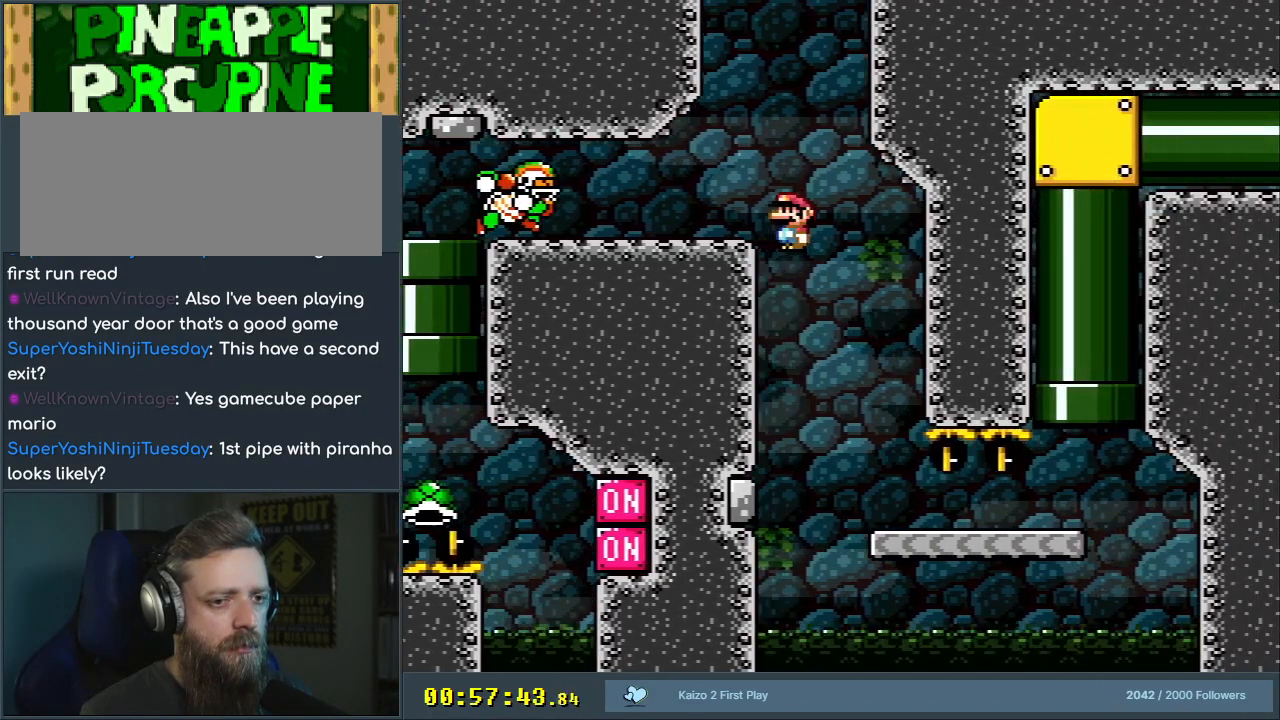
{"buttons": ["Y", "DPAD_RIGHT"], "events": [[17, "DPAD_LEFT", "down"], [17, "DPAD_UP", "up"], [133, "DPAD_LEFT", "up"], [133, "DPAD_RIGHT", "down"]]}
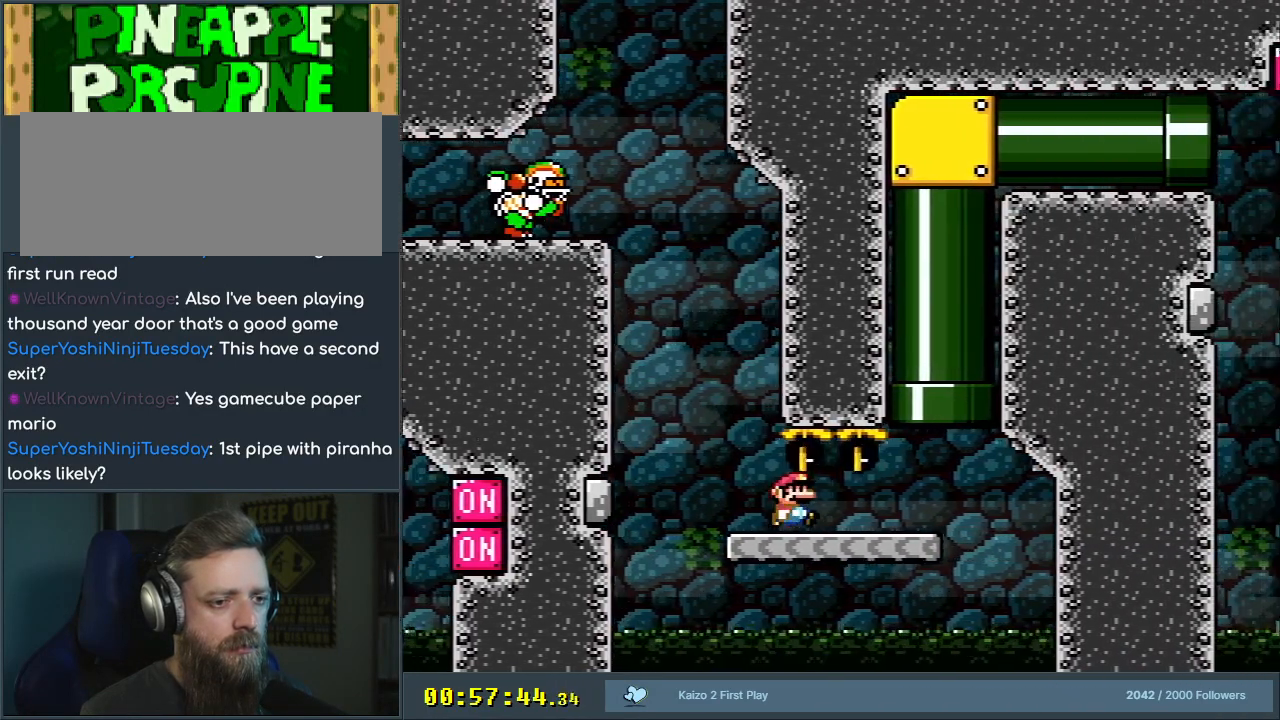
{"buttons": ["B", "Y", "DPAD_UP", "DPAD_LEFT"], "events": [[317, "B", "down"], [333, "DPAD_RIGHT", "up"], [333, "DPAD_UP", "down"], [383, "DPAD_LEFT", "down"]]}
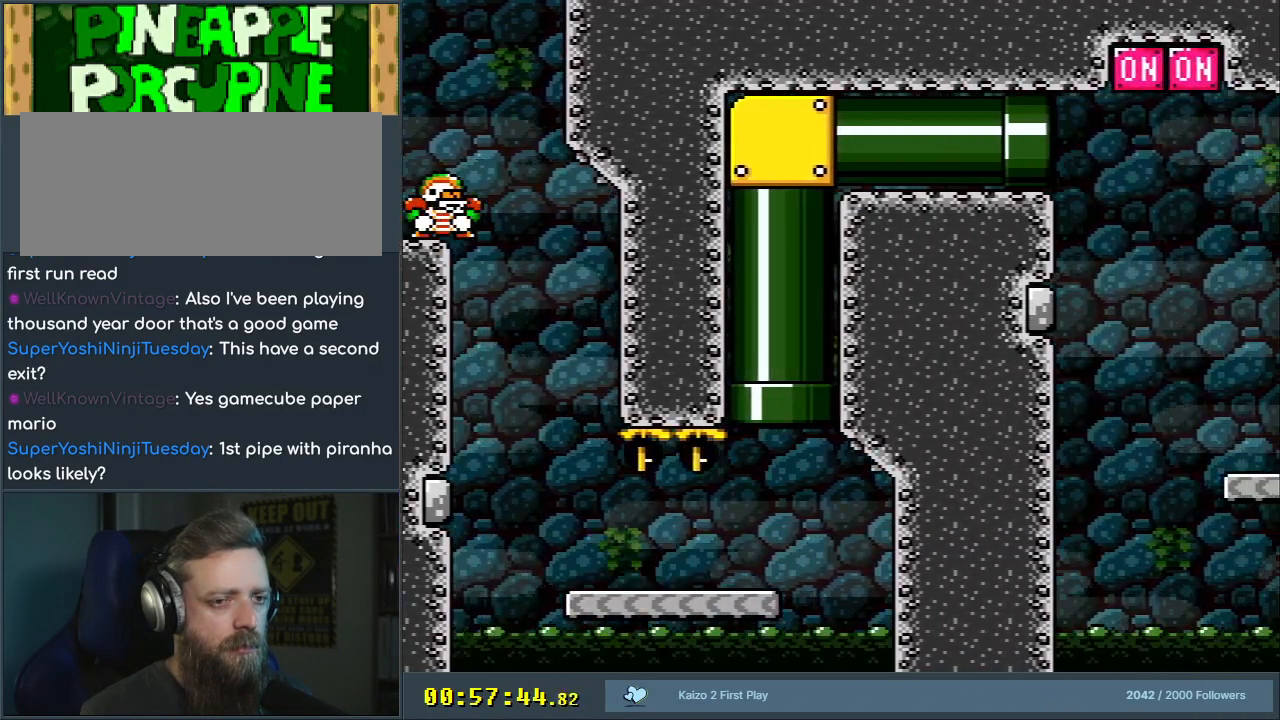
{"buttons": ["B", "Y", "DPAD_RIGHT"], "events": [[17, "DPAD_LEFT", "up"], [50, "DPAD_RIGHT", "down"], [83, "DPAD_UP", "up"], [200, "DPAD_RIGHT", "up"], [233, "DPAD_RIGHT", "down"]]}
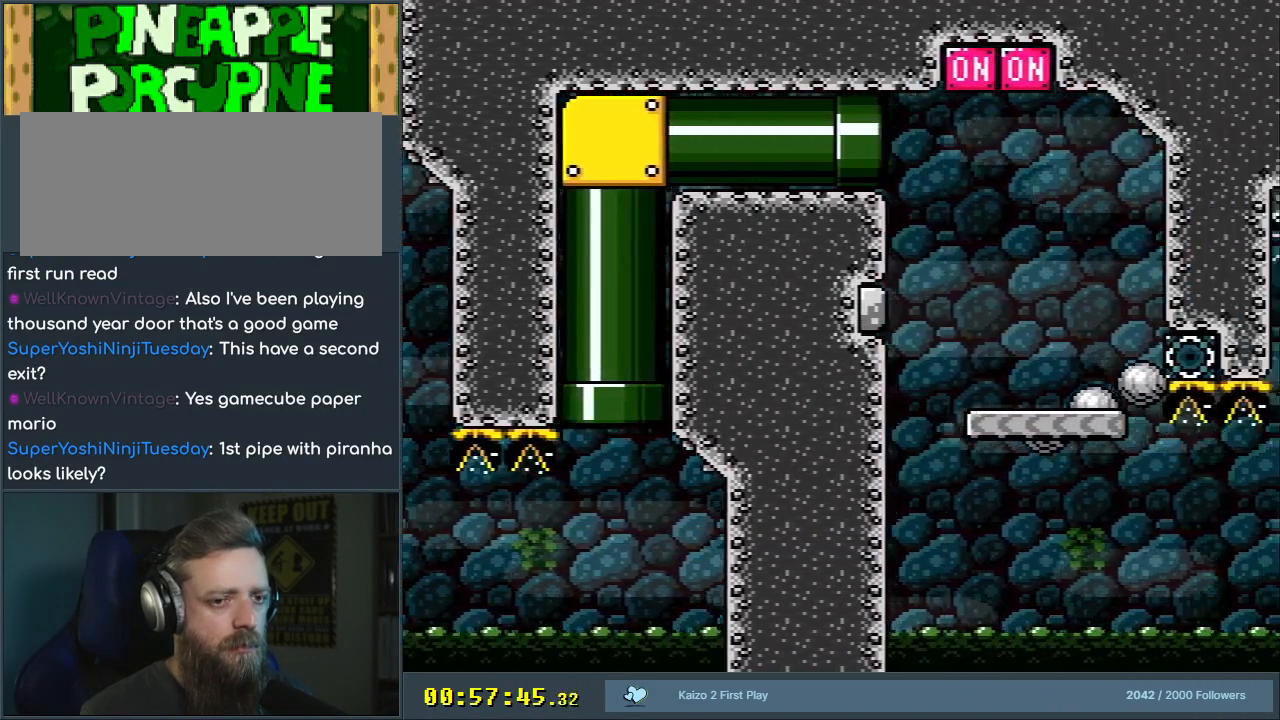
{"buttons": ["Y", "DPAD_RIGHT"], "events": [[300, "DPAD_RIGHT", "up"], [333, "B", "up"], [467, "DPAD_RIGHT", "down"]]}
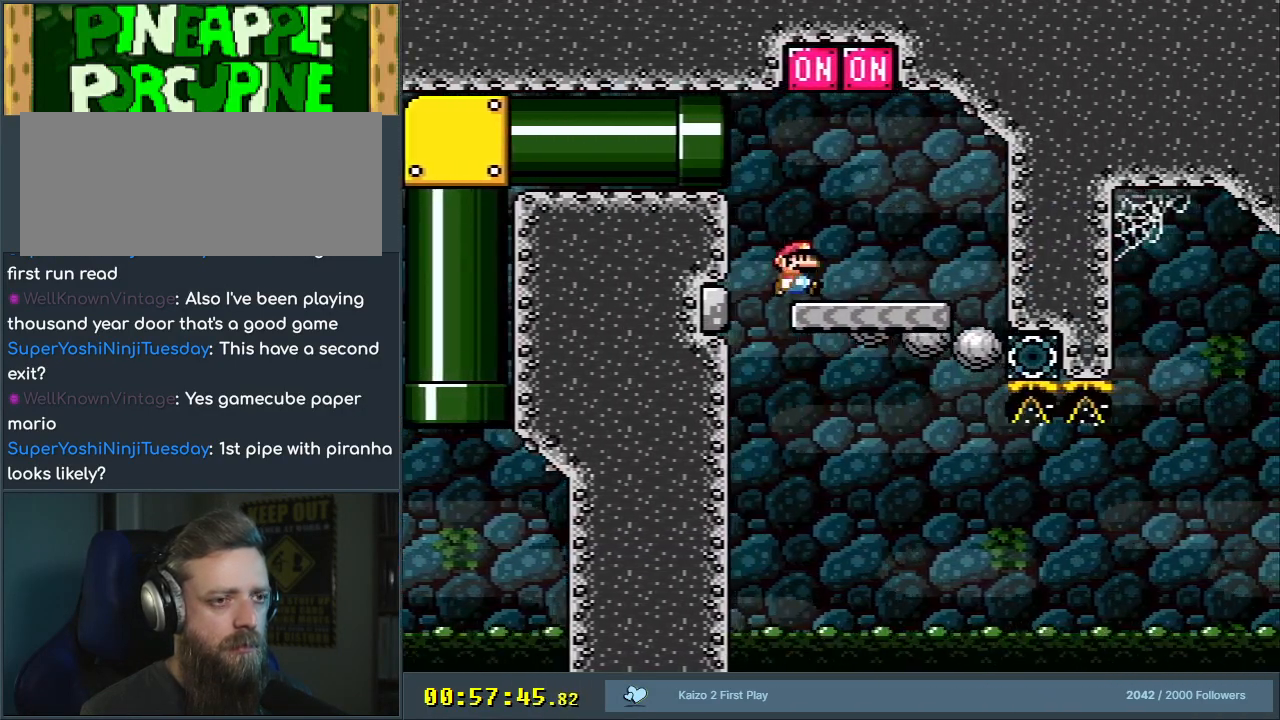
{"buttons": ["B", "Y"], "events": [[83, "DPAD_RIGHT", "up"], [133, "B", "down"], [200, "DPAD_LEFT", "down"], [300, "DPAD_UP", "down"], [317, "DPAD_LEFT", "up"], [317, "DPAD_RIGHT", "down"], [333, "DPAD_UP", "up"], [500, "DPAD_RIGHT", "up"]]}
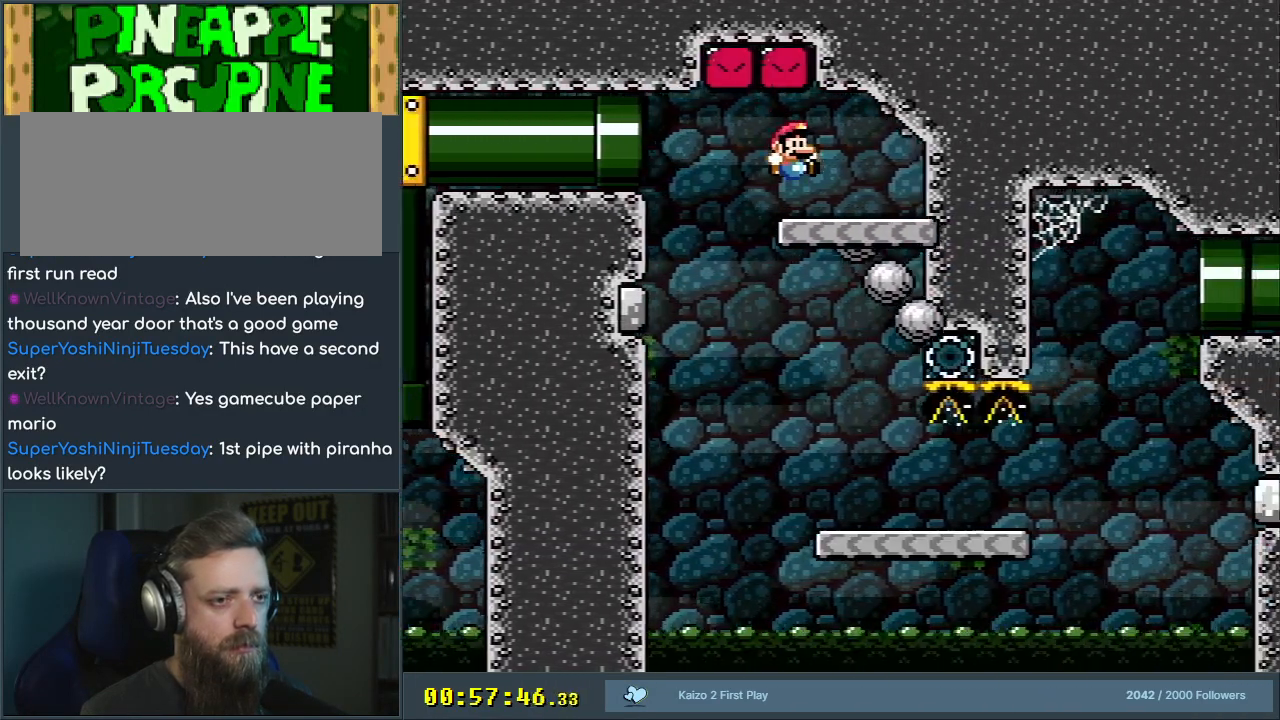
{"buttons": ["Y", "DPAD_LEFT"], "events": [[200, "DPAD_LEFT", "down"], [450, "B", "up"]]}
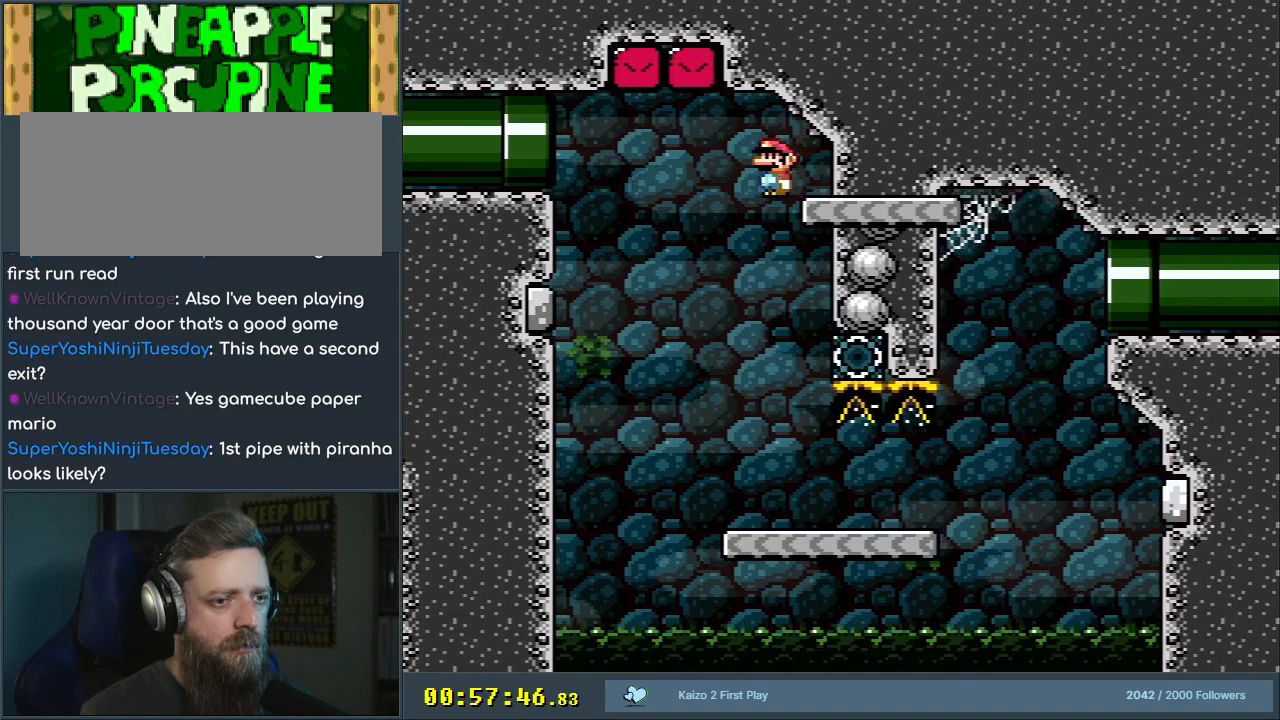
{"buttons": ["X", "DPAD_RIGHT"], "events": [[17, "DPAD_LEFT", "up"], [133, "DPAD_RIGHT", "down"], [483, "X", "down"], [483, "Y", "up"]]}
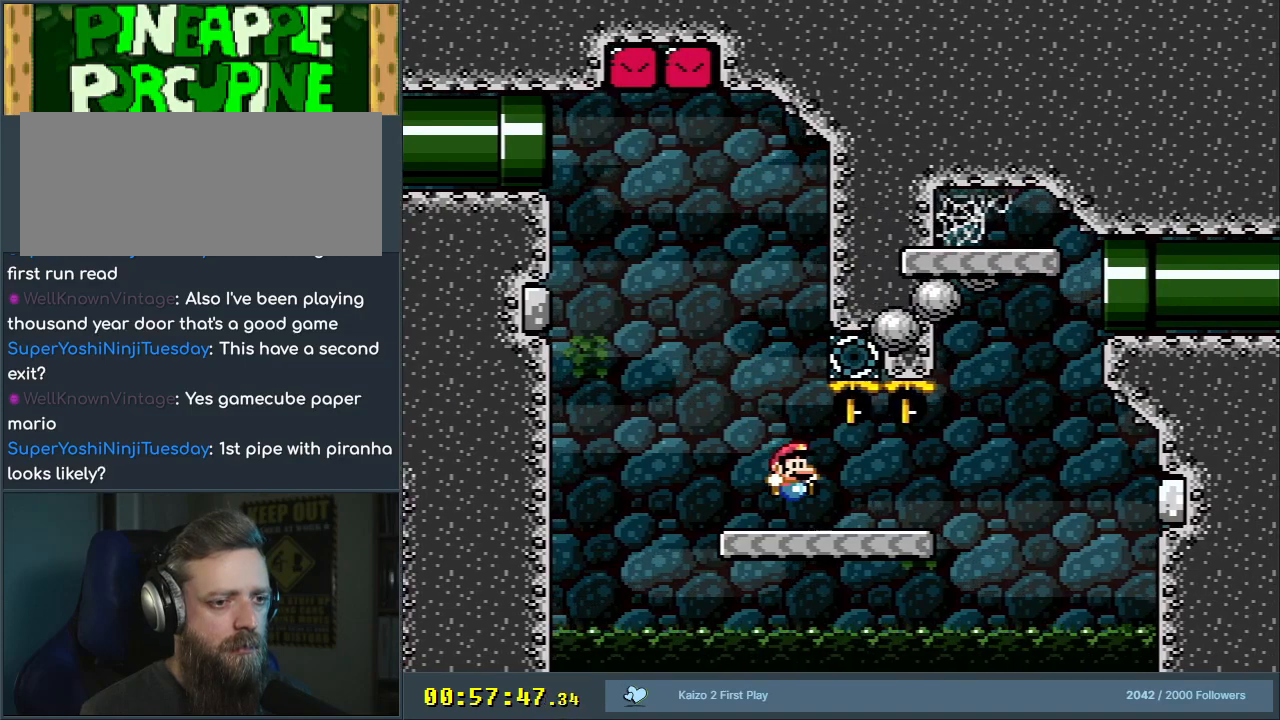
{"buttons": ["A", "X", "DPAD_LEFT"], "events": [[367, "A", "down"], [417, "DPAD_RIGHT", "up"], [483, "DPAD_LEFT", "down"]]}
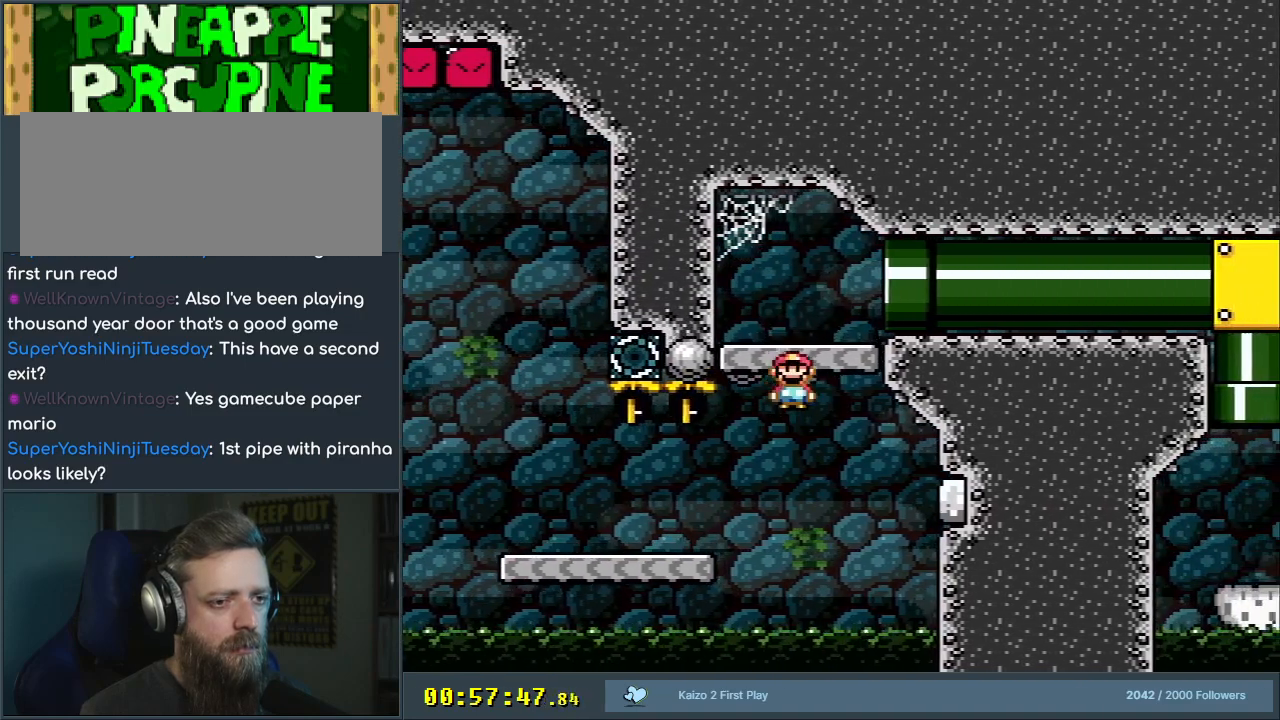
{"buttons": ["Y"], "events": [[100, "A", "up"], [117, "DPAD_LEFT", "up"], [167, "X", "up"], [217, "Y", "down"], [300, "DPAD_RIGHT", "down"], [417, "DPAD_RIGHT", "up"]]}
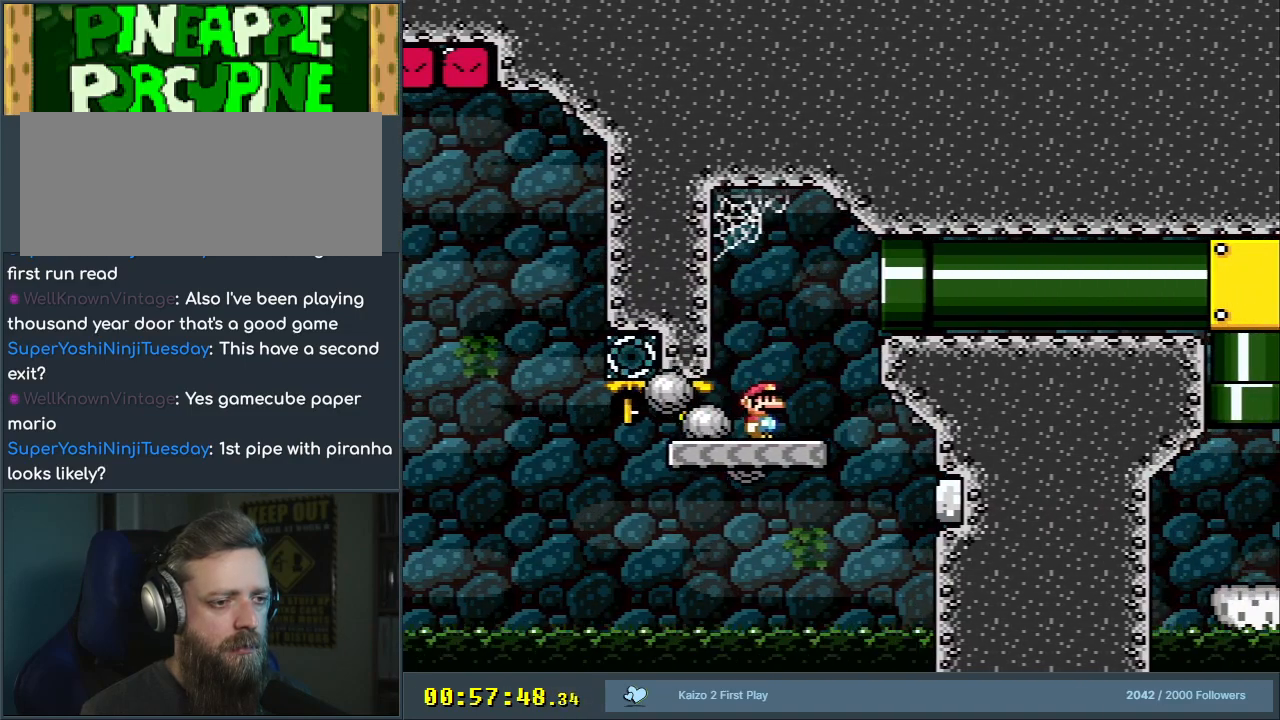
{"buttons": ["Y"], "events": [[67, "DPAD_RIGHT", "down"], [183, "DPAD_RIGHT", "up"]]}